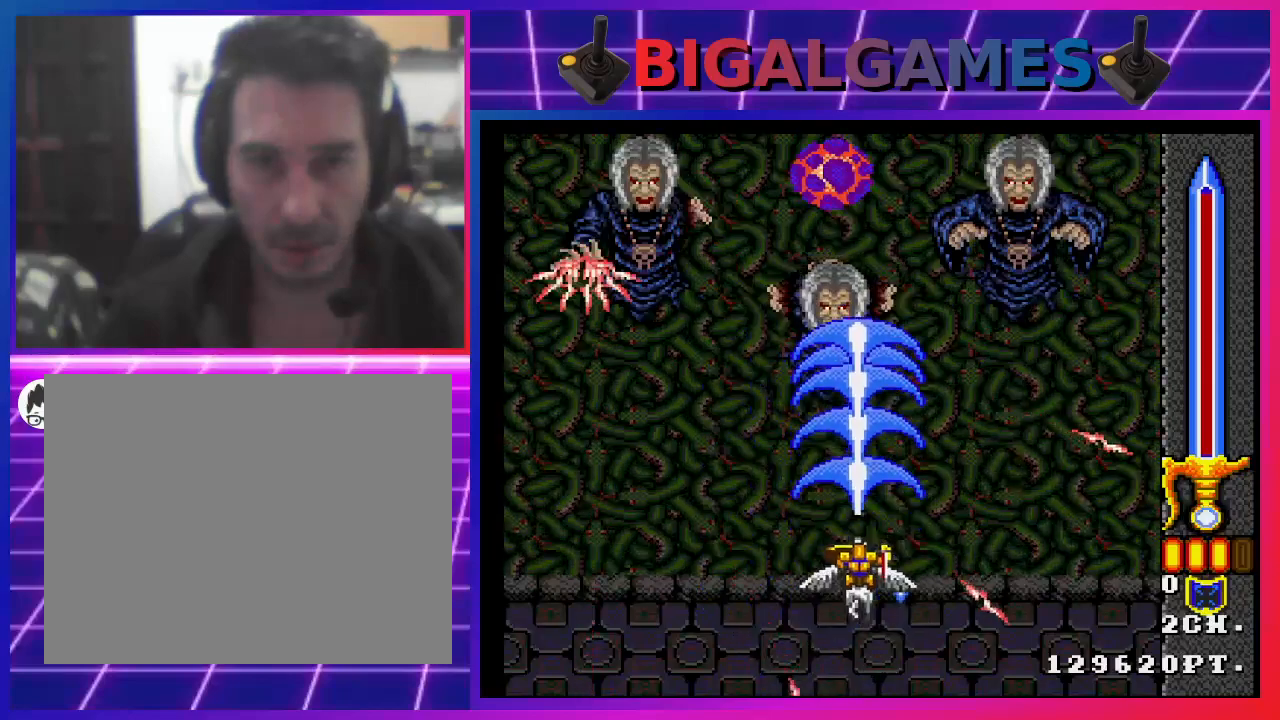
Gameplay with a controller (PlayStation layout); each line is a JSON object with the inputs held at the frame after it. "events" lists button and stick changes between this image and that frame as [ms after this image, input, new state], when the widget could be followed in between. Not read: L1.
{"buttons": ["CROSS", "CIRCLE"], "left_stick": "center", "right_stick": "center", "events": [[100, "DPAD_LEFT", "up"], [267, "DPAD_DOWN", "down"], [367, "CIRCLE", "down"], [433, "DPAD_DOWN", "up"]]}
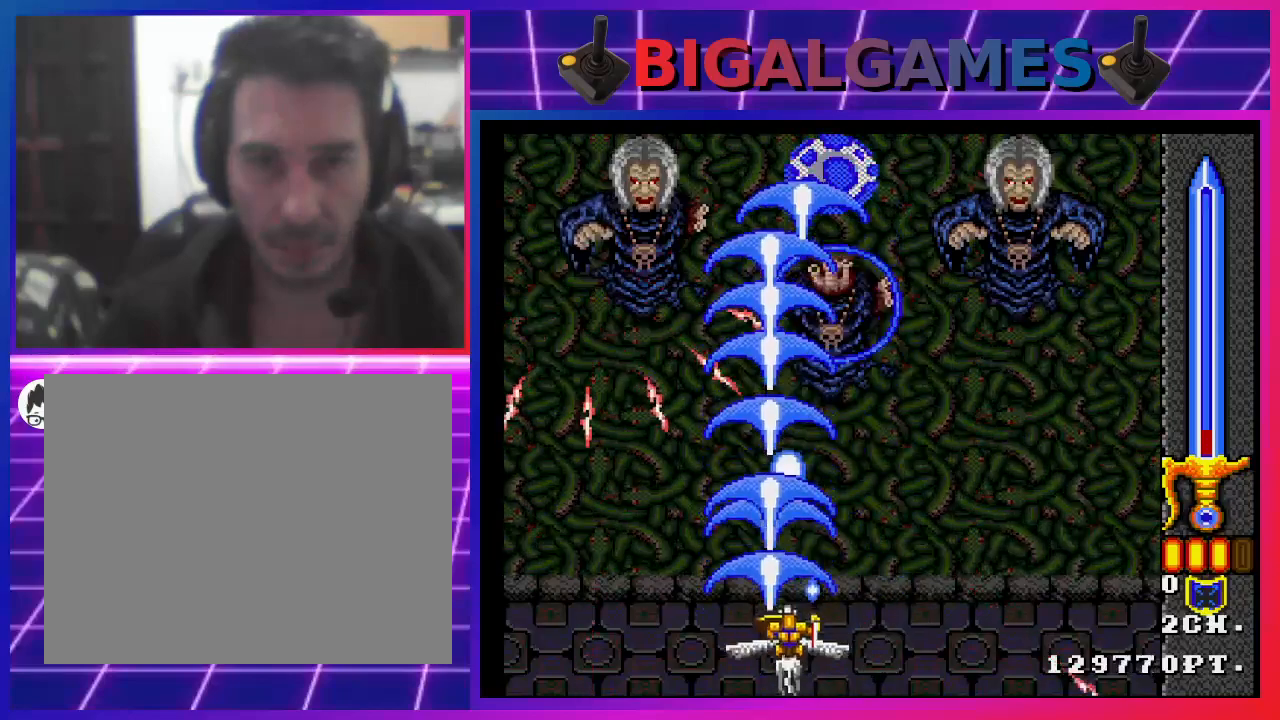
{"buttons": ["CROSS"], "left_stick": "center", "right_stick": "center", "events": [[33, "CIRCLE", "up"], [100, "DPAD_RIGHT", "down"], [200, "DPAD_RIGHT", "up"]]}
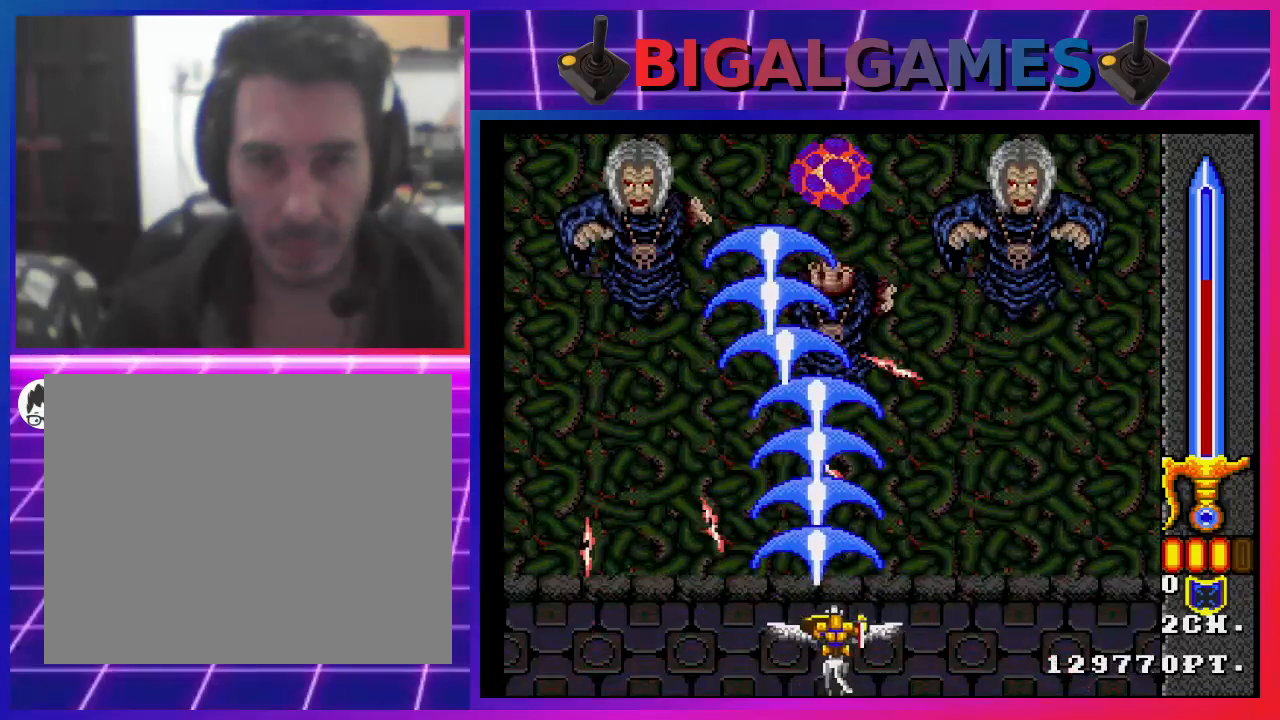
{"buttons": ["CROSS", "DPAD_UP"], "left_stick": "center", "right_stick": "center", "events": [[400, "DPAD_UP", "down"]]}
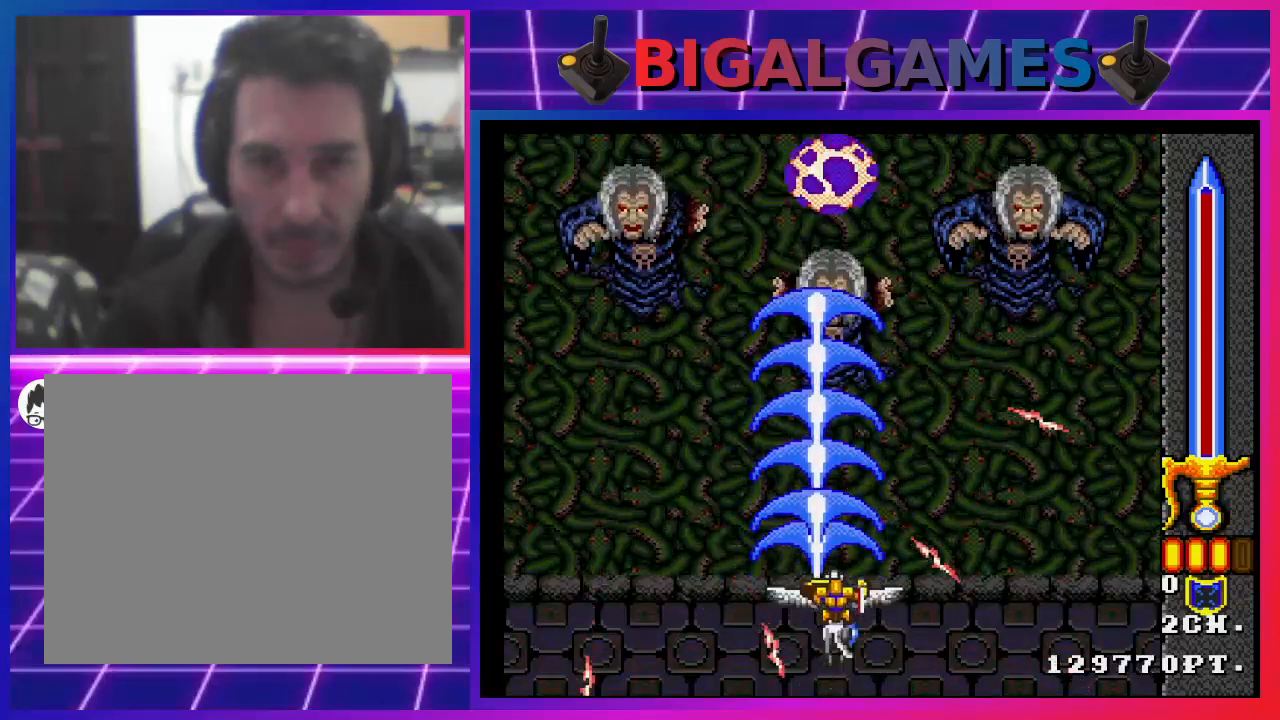
{"buttons": ["CROSS"], "left_stick": "center", "right_stick": "center", "events": [[67, "DPAD_UP", "up"], [233, "CIRCLE", "down"], [367, "CIRCLE", "up"]]}
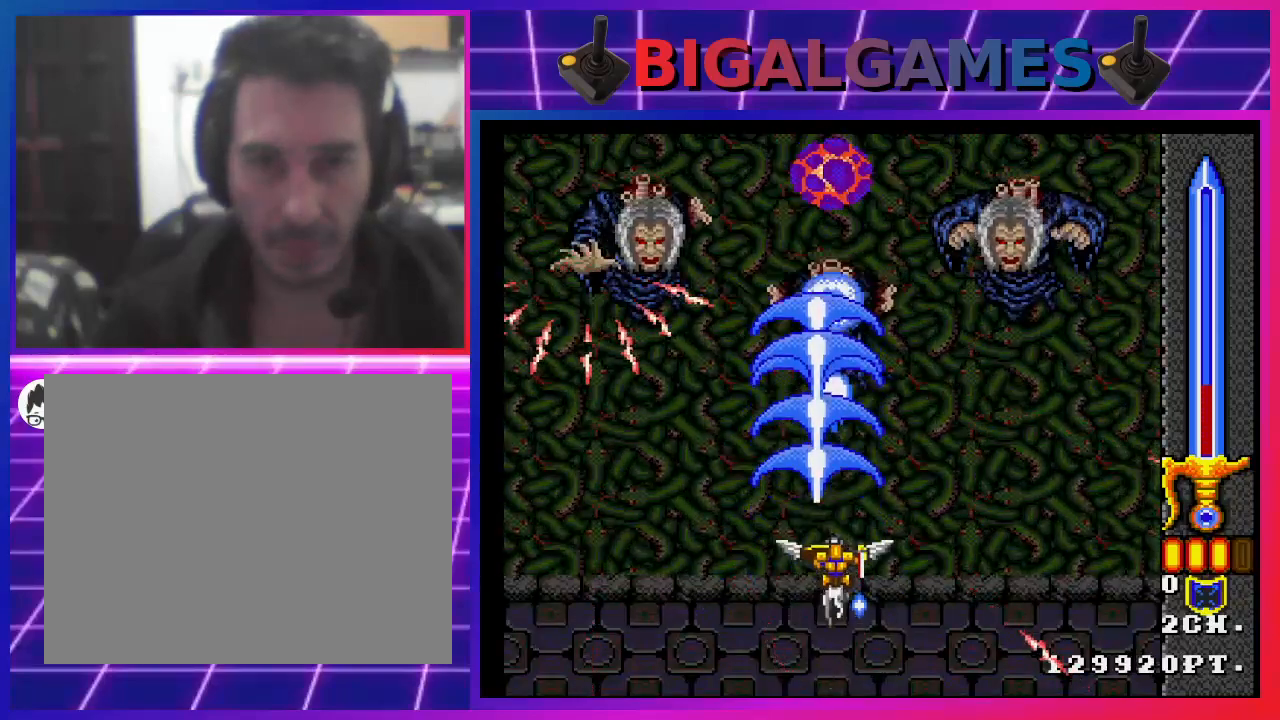
{"buttons": ["CROSS"], "left_stick": "center", "right_stick": "center", "events": [[100, "DPAD_DOWN", "down"], [200, "DPAD_DOWN", "up"]]}
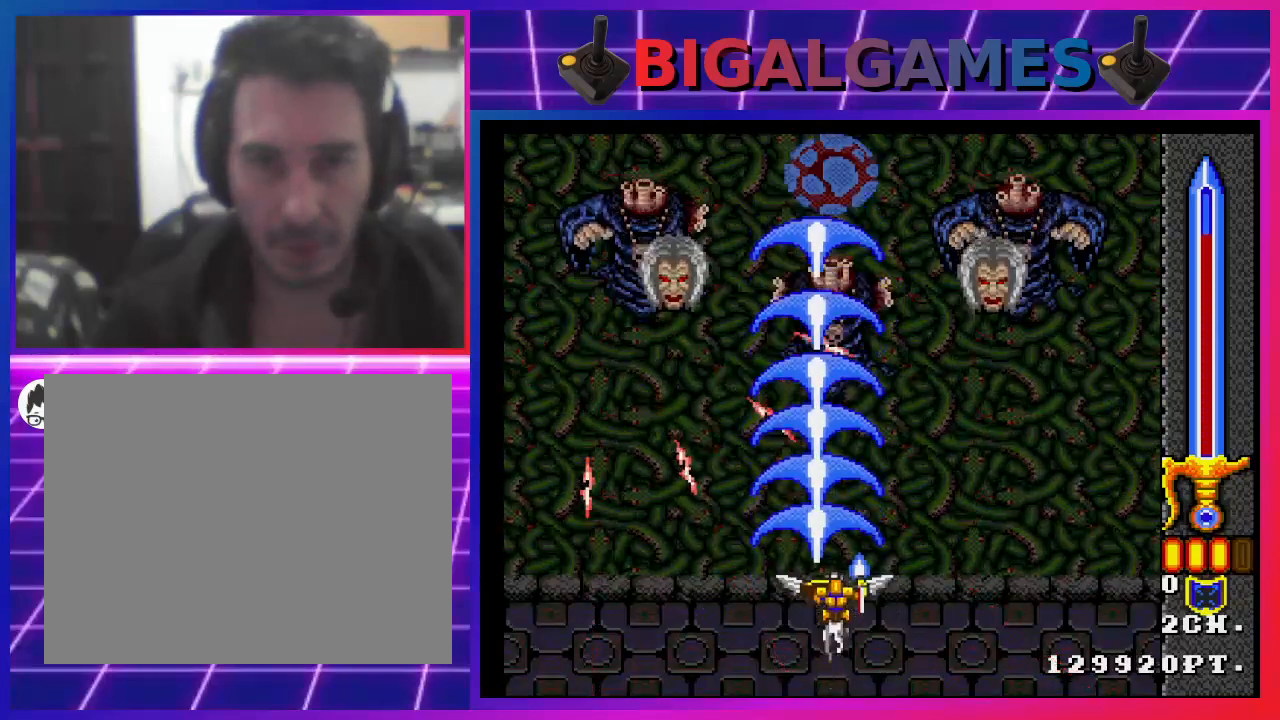
{"buttons": ["CROSS"], "left_stick": "center", "right_stick": "center", "events": [[267, "CIRCLE", "down"], [367, "CIRCLE", "up"]]}
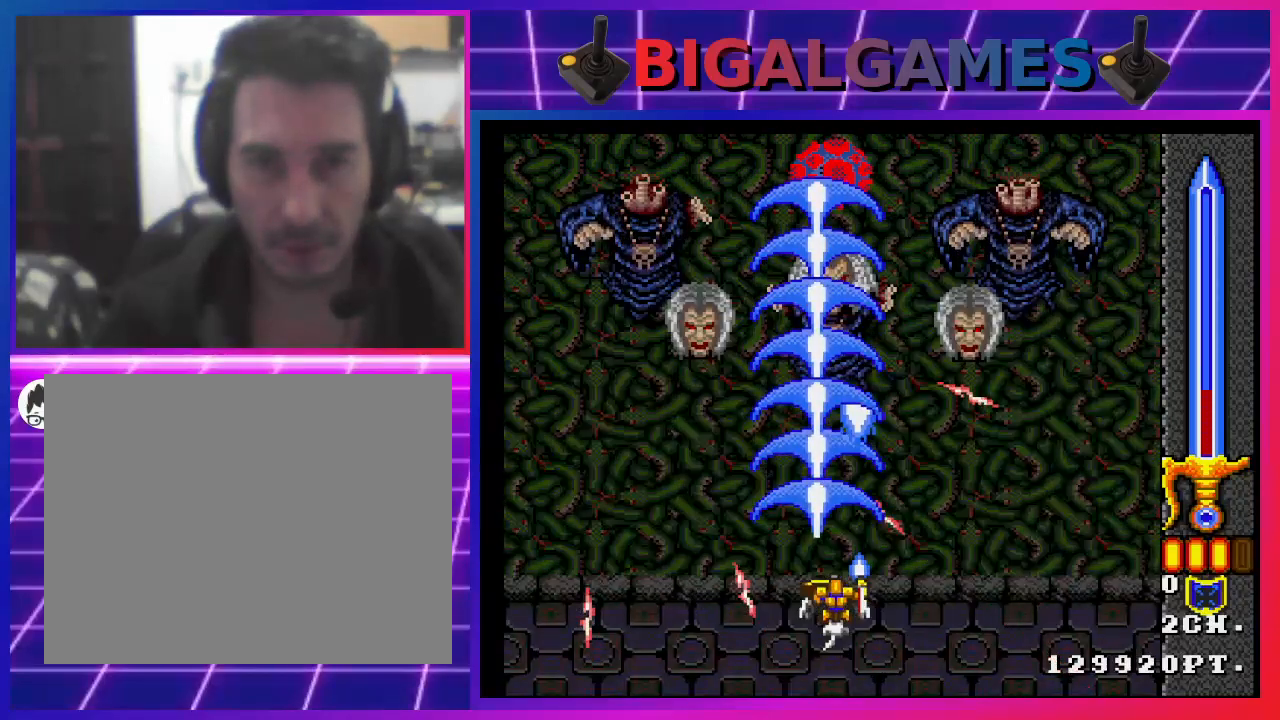
{"buttons": ["CROSS"], "left_stick": "center", "right_stick": "center", "events": []}
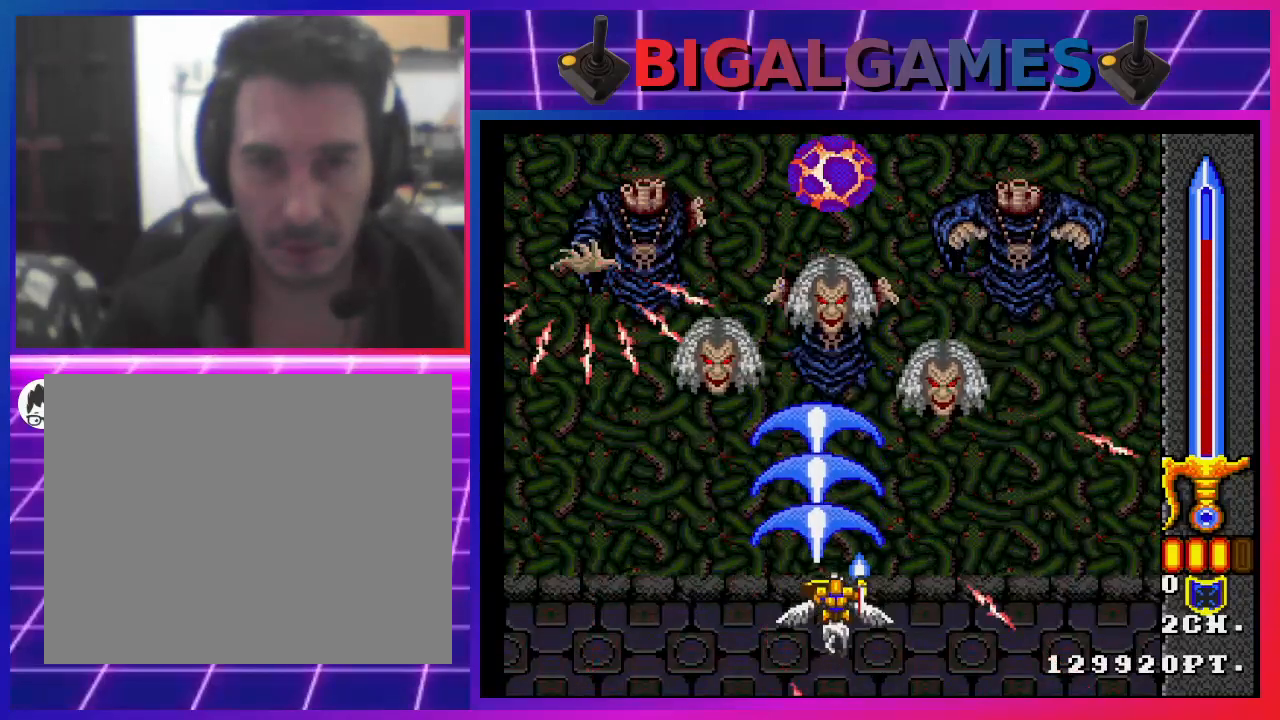
{"buttons": ["CROSS", "CIRCLE"], "left_stick": "center", "right_stick": "center", "events": [[367, "CIRCLE", "down"]]}
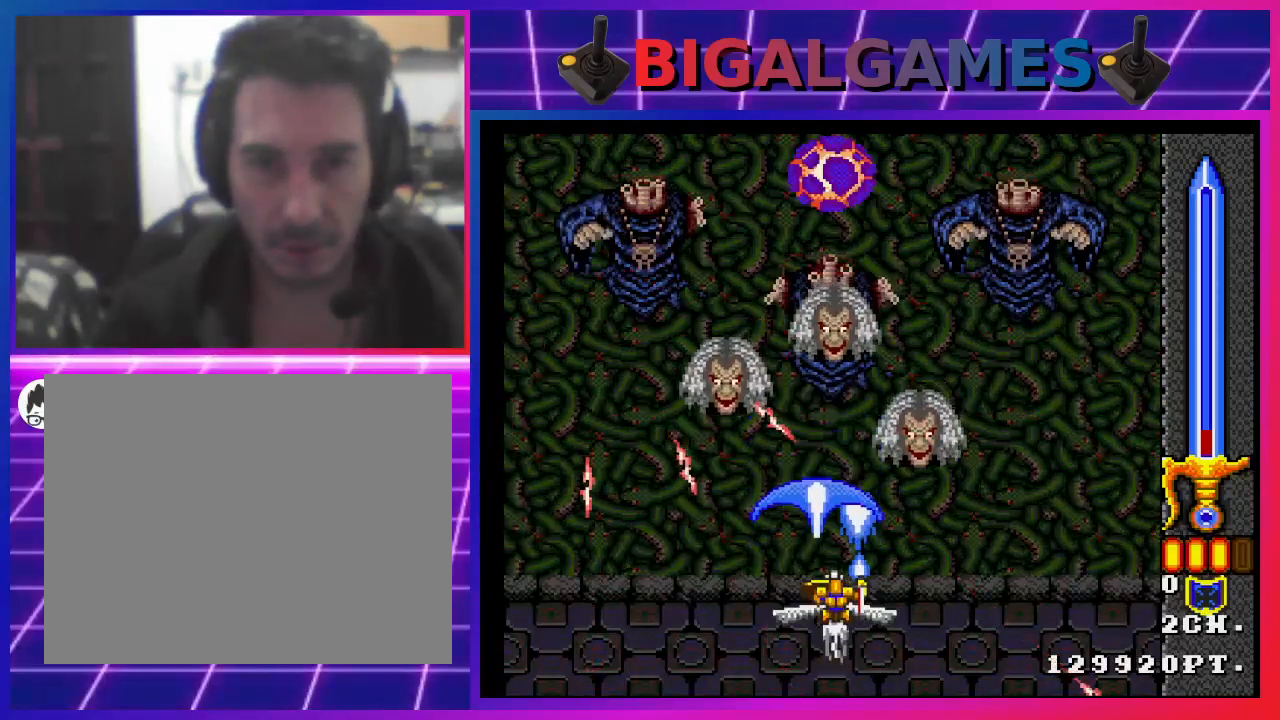
{"buttons": ["CROSS"], "left_stick": "center", "right_stick": "center", "events": [[33, "CIRCLE", "up"]]}
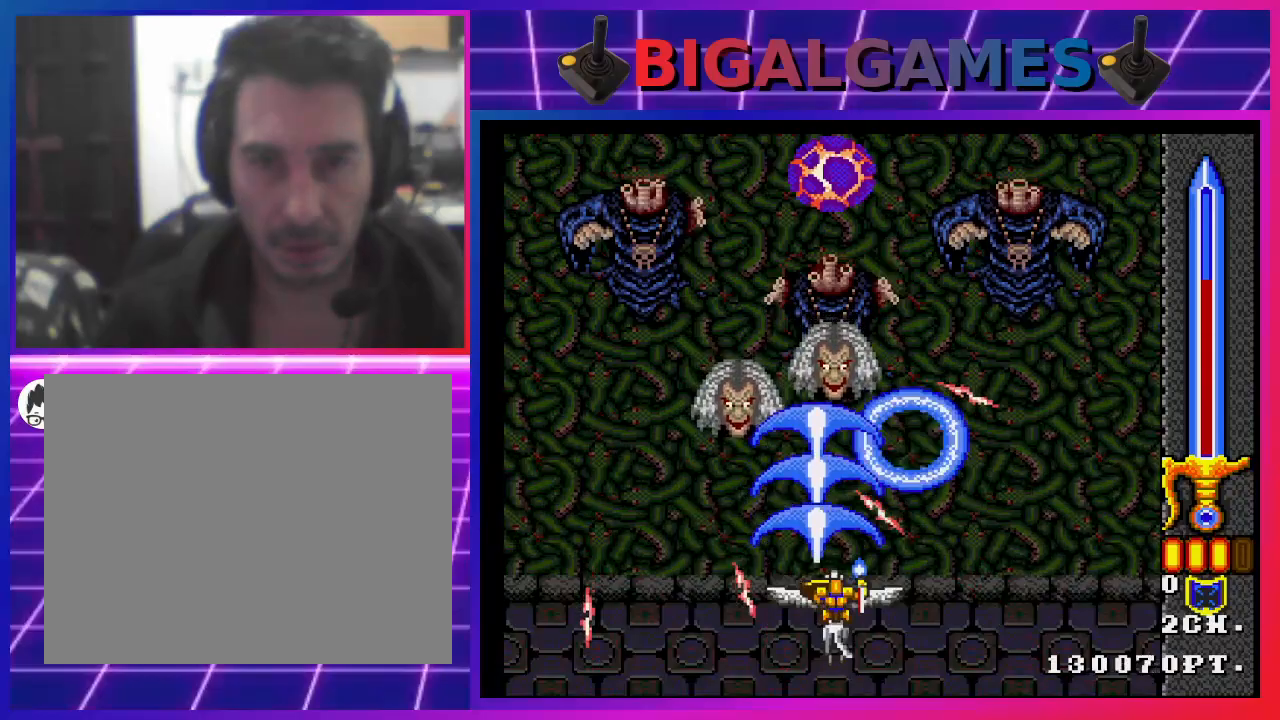
{"buttons": ["CROSS"], "left_stick": "center", "right_stick": "center", "events": [[133, "CIRCLE", "down"], [300, "CIRCLE", "up"]]}
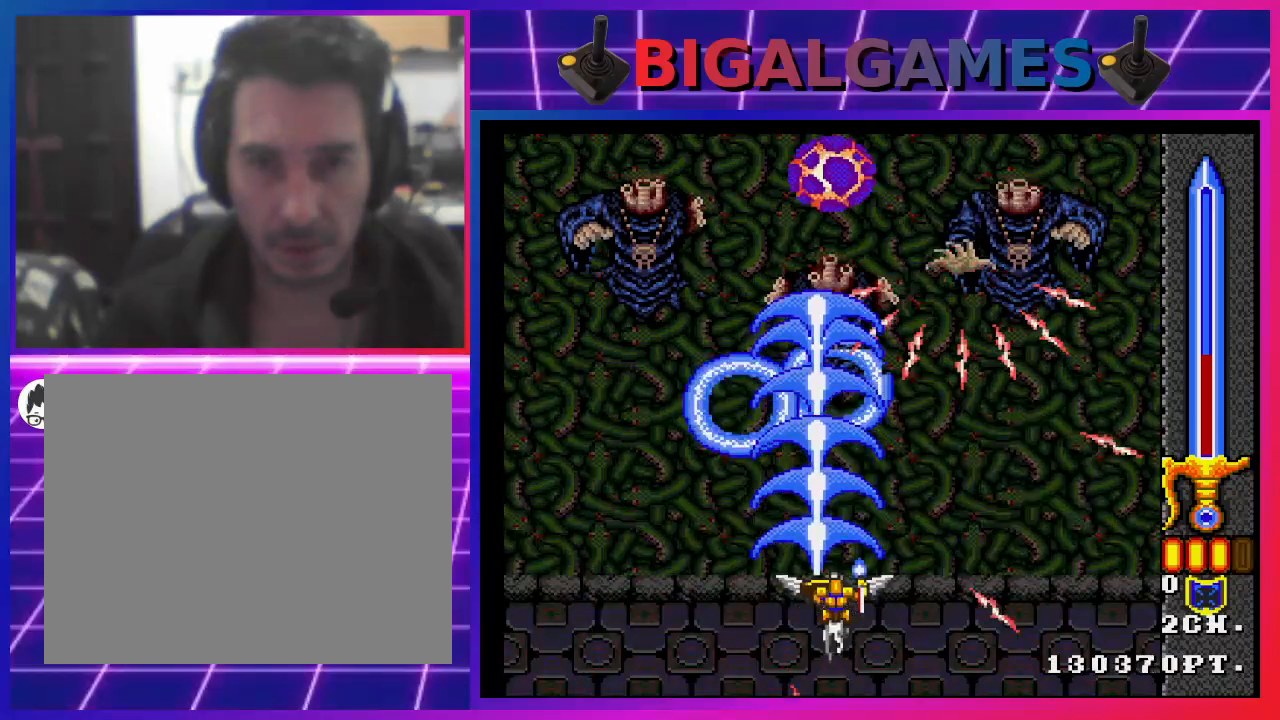
{"buttons": ["CROSS"], "left_stick": "center", "right_stick": "center", "events": []}
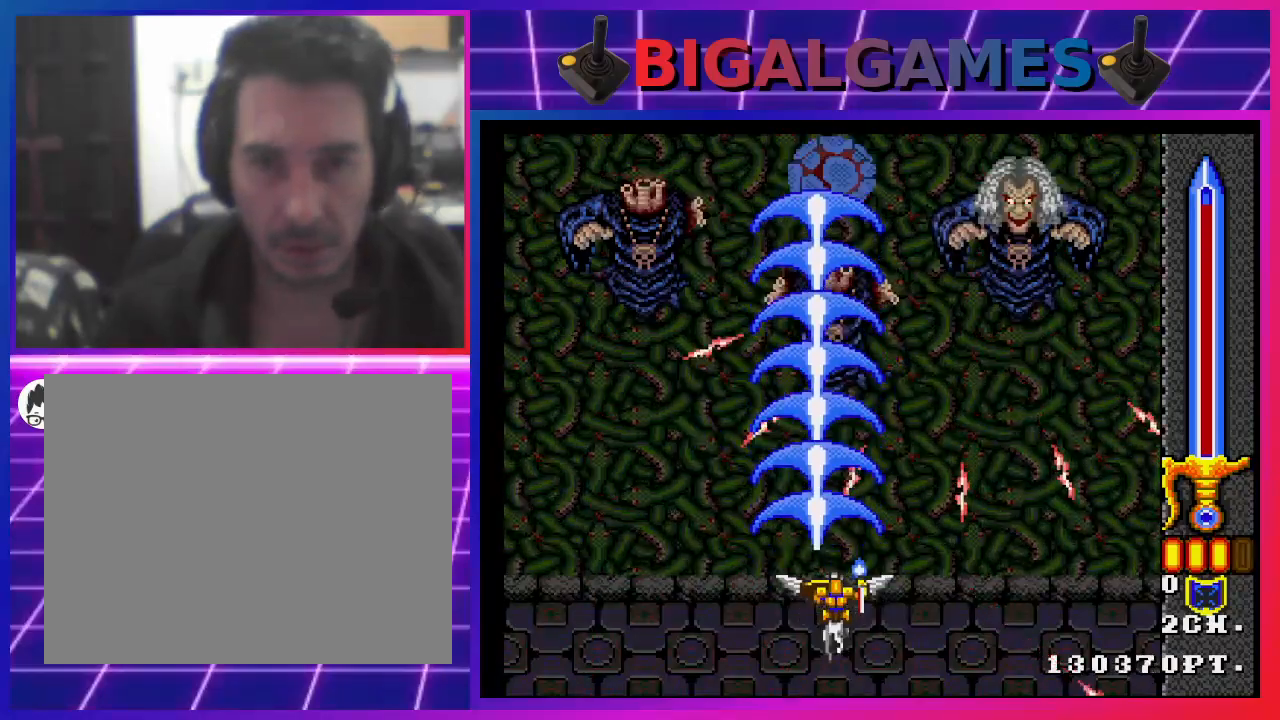
{"buttons": ["CROSS"], "left_stick": "center", "right_stick": "center", "events": [[200, "CIRCLE", "down"], [400, "CIRCLE", "up"]]}
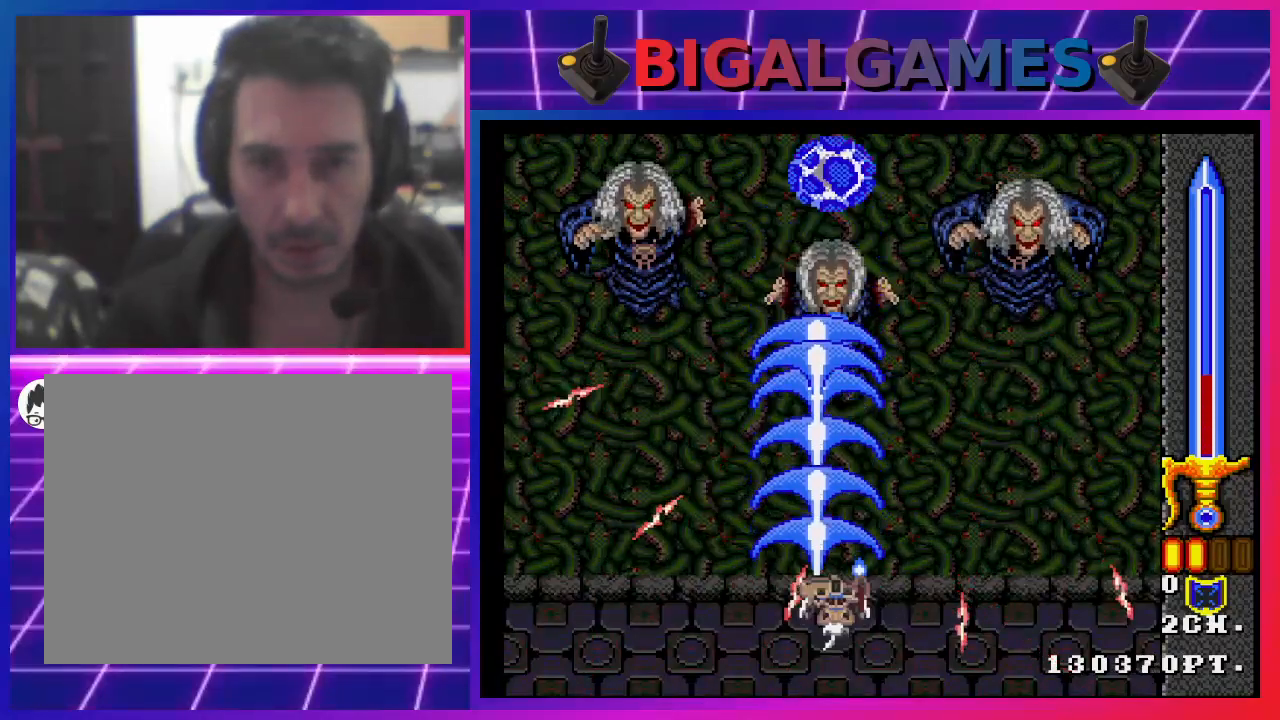
{"buttons": ["CROSS"], "left_stick": "center", "right_stick": "center", "events": []}
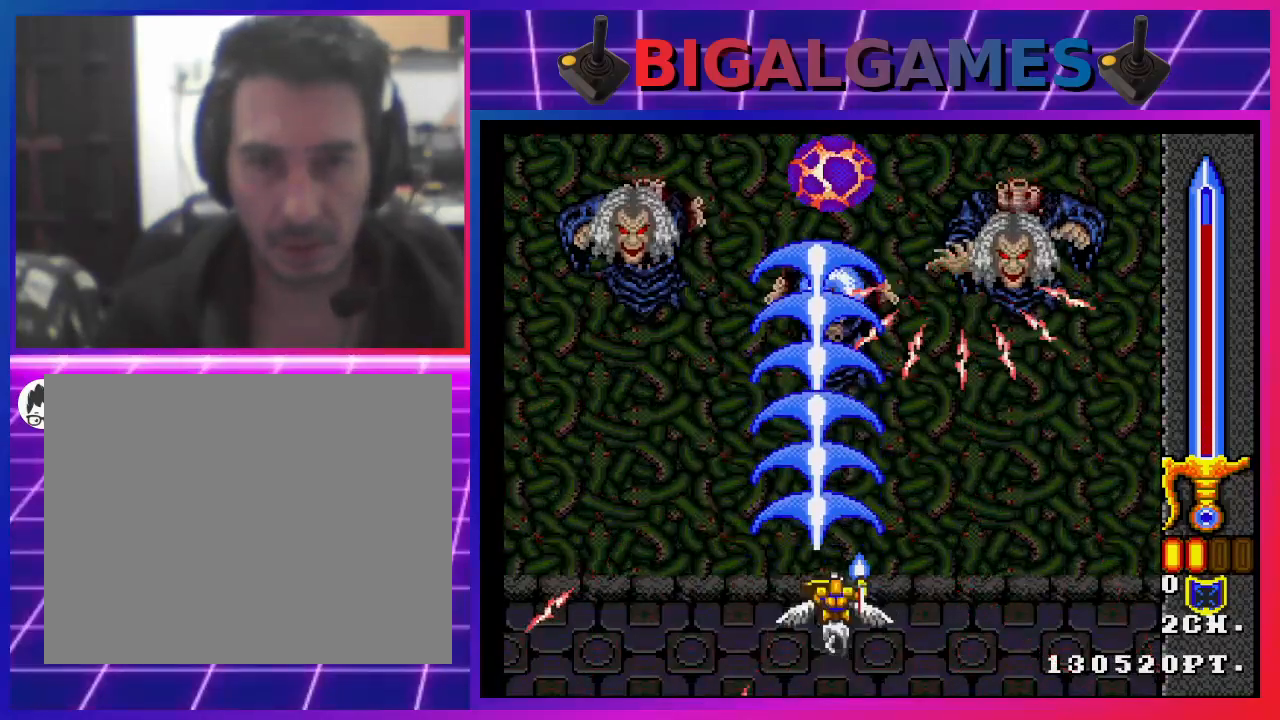
{"buttons": ["CROSS", "DPAD_DOWN"], "left_stick": "center", "right_stick": "center", "events": [[233, "CIRCLE", "down"], [367, "CIRCLE", "up"], [500, "DPAD_DOWN", "down"]]}
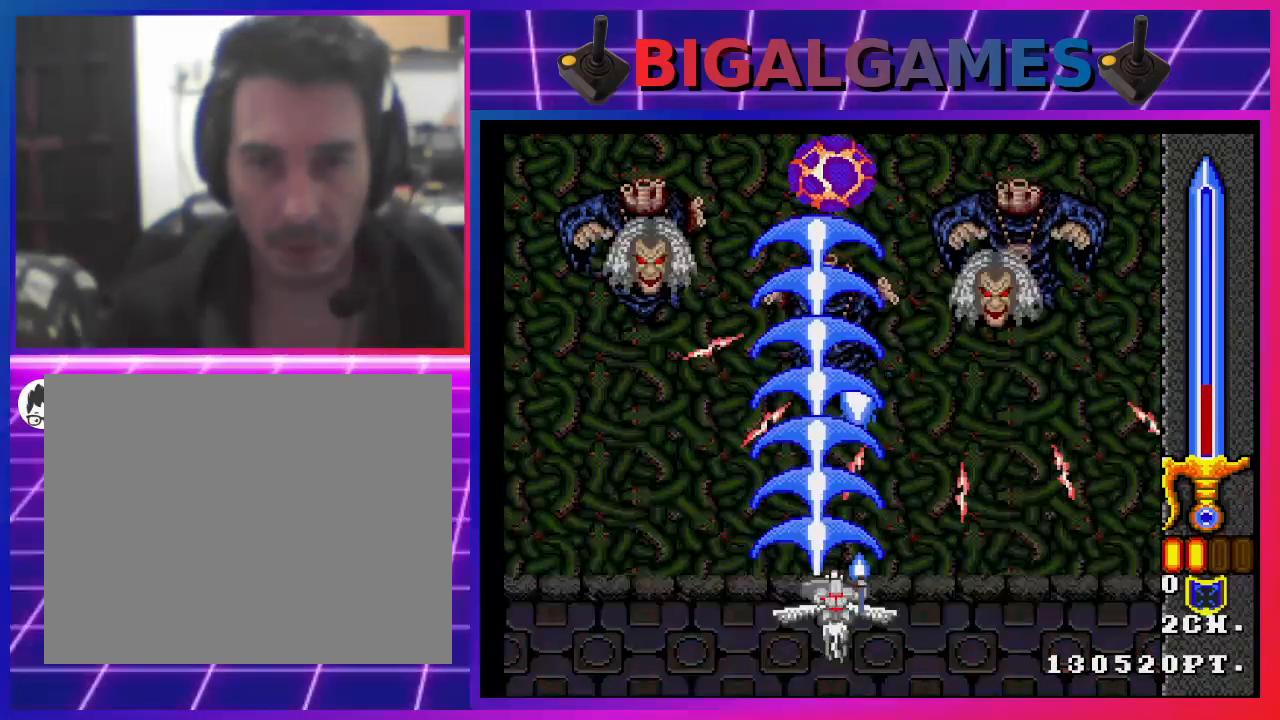
{"buttons": ["CROSS"], "left_stick": "center", "right_stick": "center", "events": [[167, "DPAD_DOWN", "up"]]}
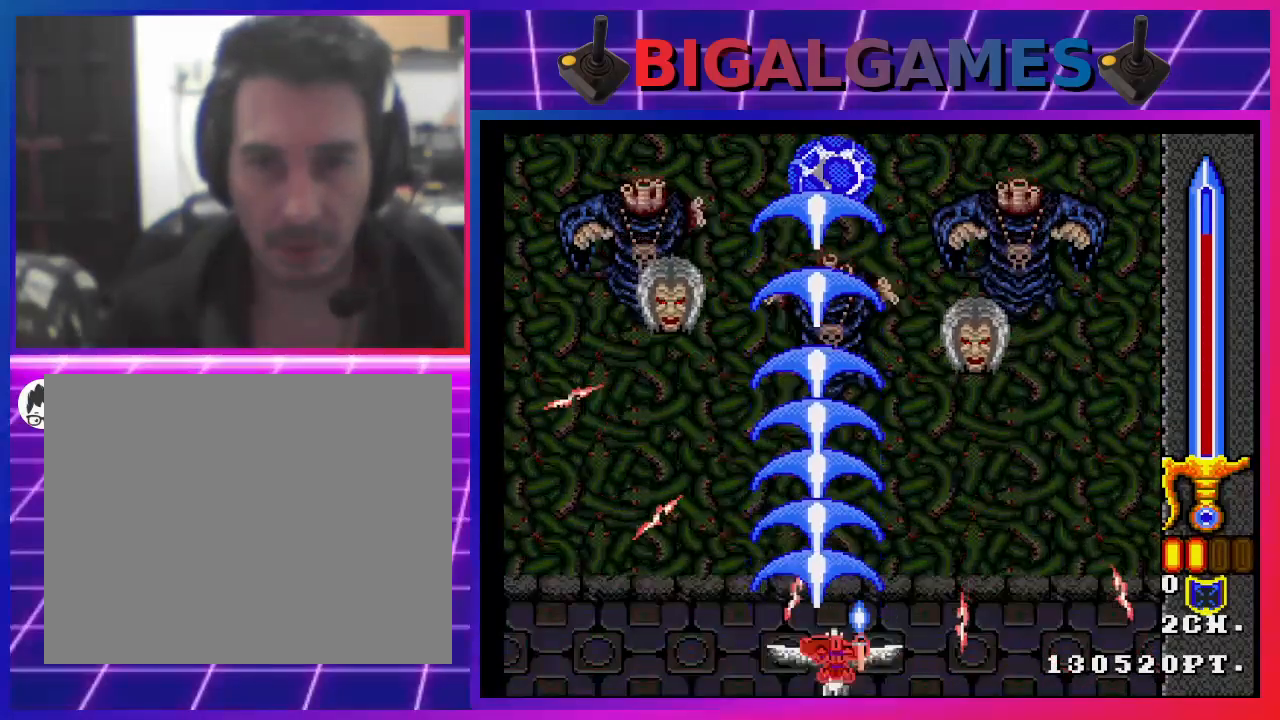
{"buttons": ["CROSS", "CIRCLE"], "left_stick": "center", "right_stick": "center", "events": [[400, "CIRCLE", "down"]]}
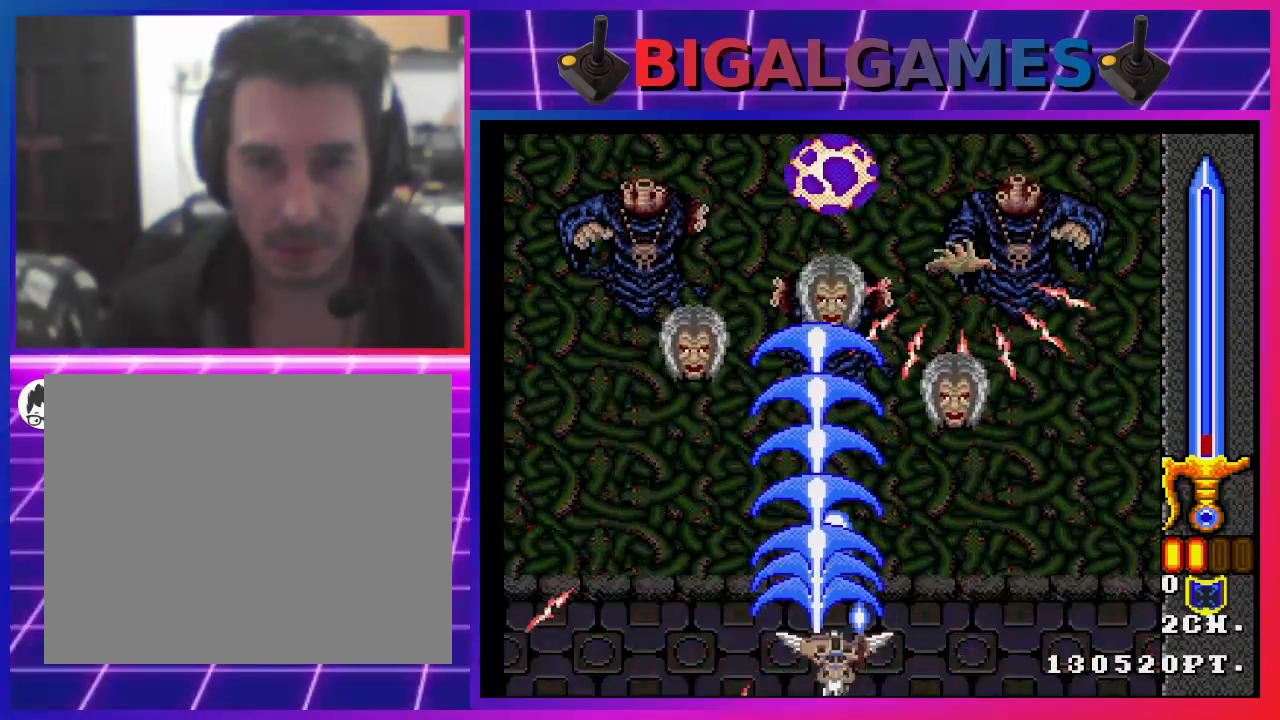
{"buttons": ["CROSS"], "left_stick": "center", "right_stick": "center", "events": [[33, "CIRCLE", "up"]]}
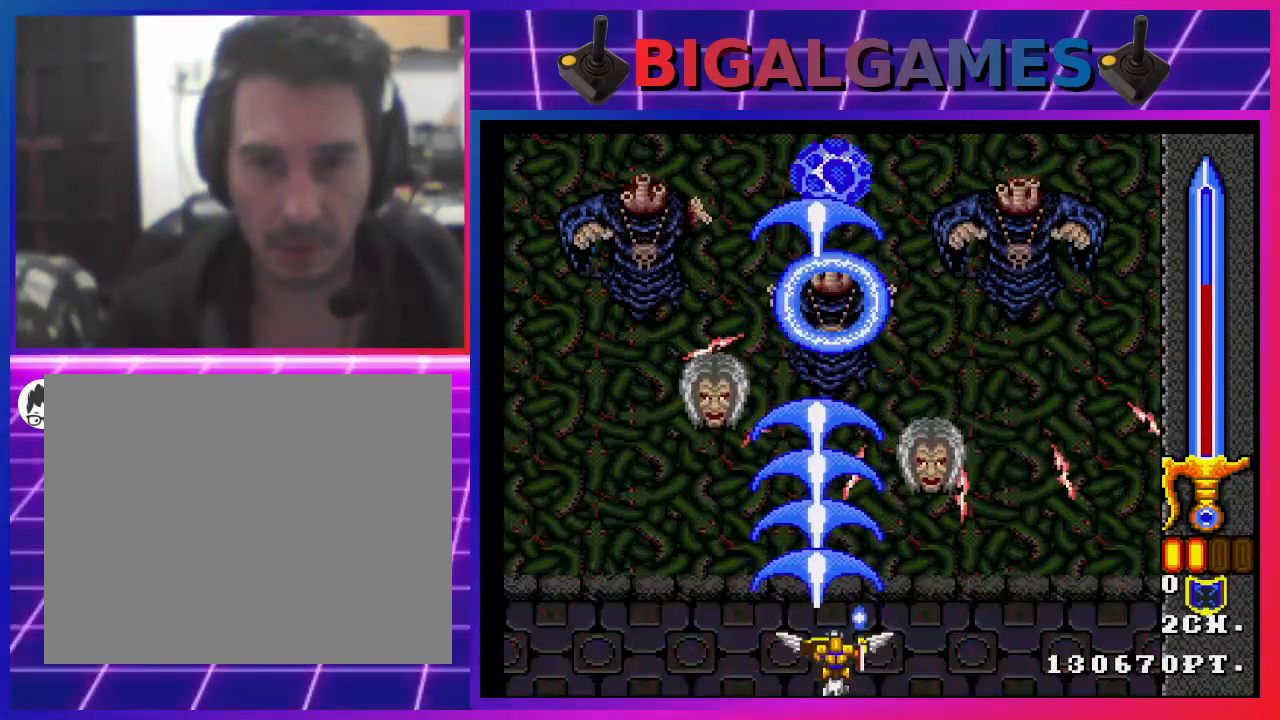
{"buttons": ["CROSS"], "left_stick": "center", "right_stick": "center", "events": [[367, "CIRCLE", "down"], [500, "CIRCLE", "up"]]}
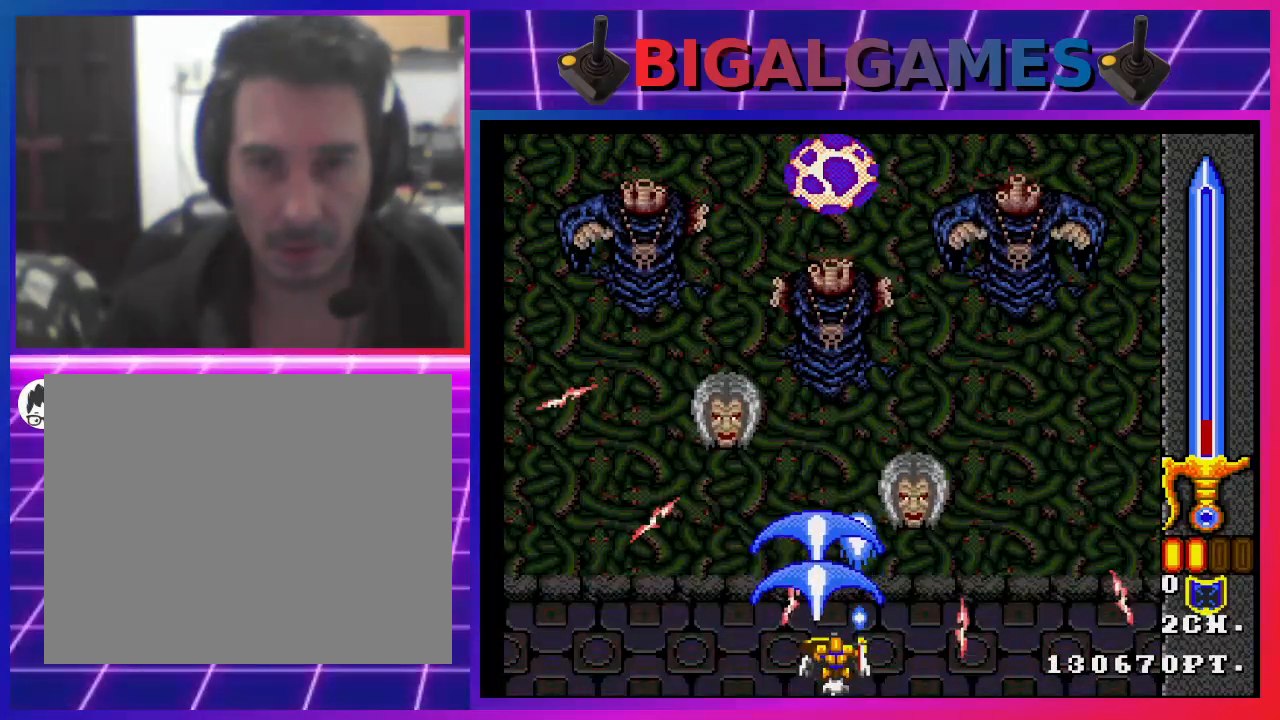
{"buttons": ["CROSS"], "left_stick": "center", "right_stick": "center", "events": []}
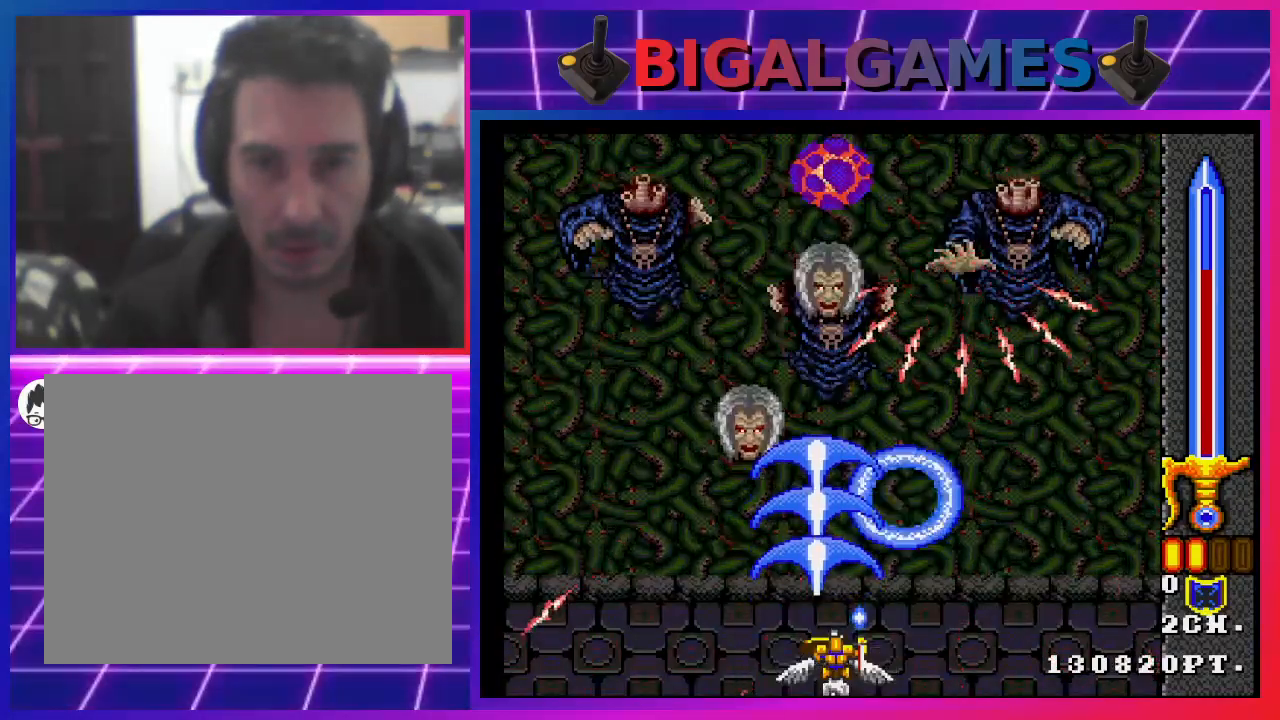
{"buttons": ["CROSS"], "left_stick": "center", "right_stick": "center", "events": []}
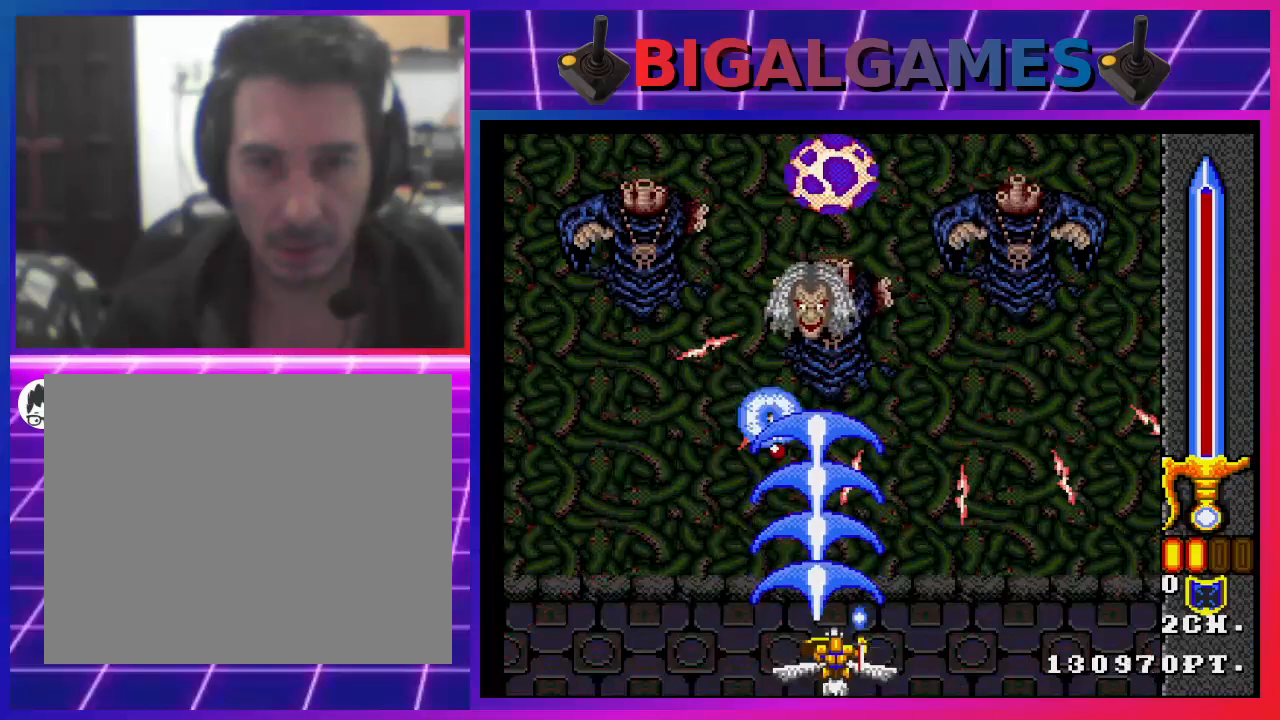
{"buttons": ["CROSS"], "left_stick": "center", "right_stick": "center", "events": [[100, "DPAD_RIGHT", "down"], [200, "DPAD_RIGHT", "up"], [400, "DPAD_RIGHT", "down"], [500, "DPAD_RIGHT", "up"]]}
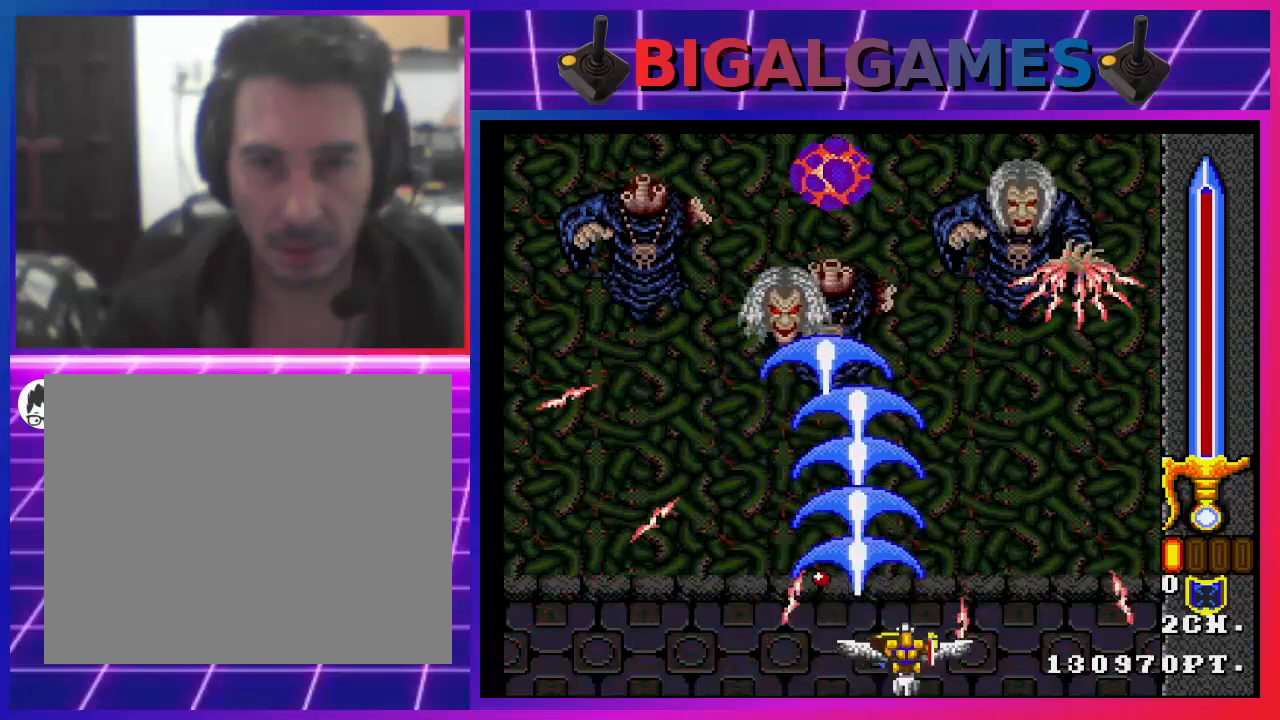
{"buttons": ["CROSS"], "left_stick": "center", "right_stick": "center", "events": [[333, "DPAD_LEFT", "down"], [433, "DPAD_LEFT", "up"]]}
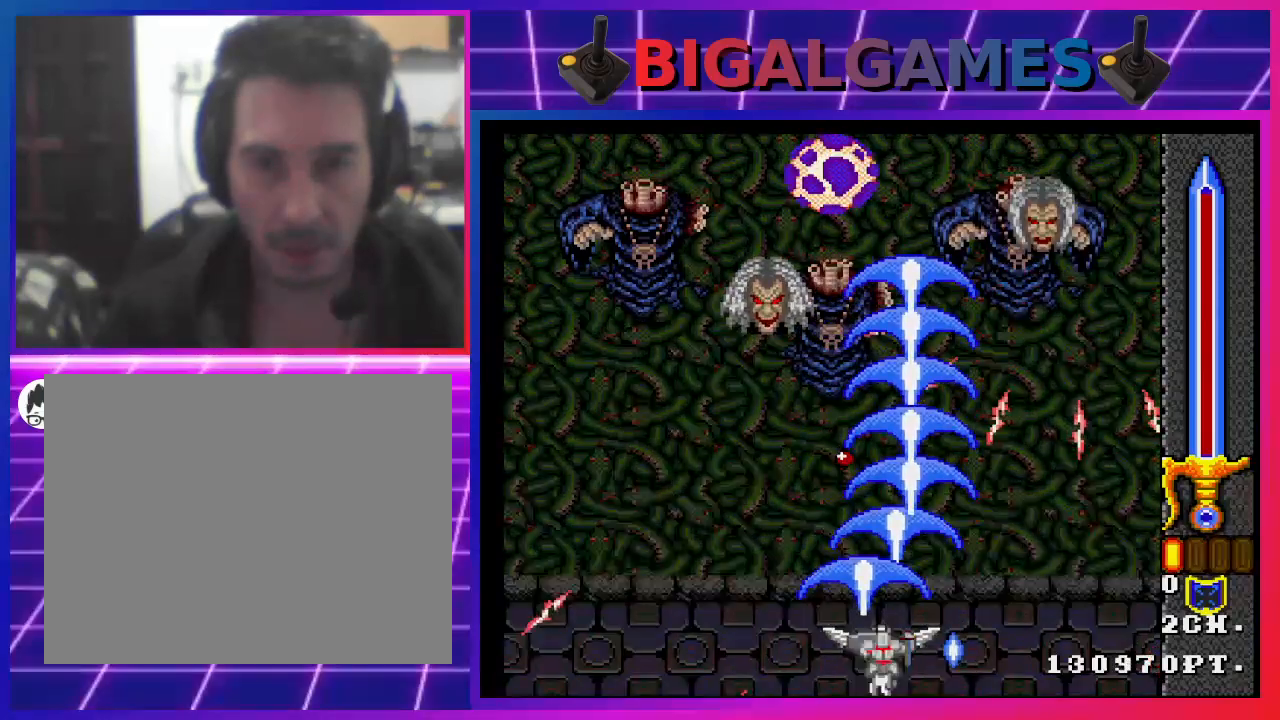
{"buttons": ["CROSS", "DPAD_LEFT"], "left_stick": "center", "right_stick": "center", "events": [[200, "CIRCLE", "down"], [233, "DPAD_UP", "down"], [300, "CIRCLE", "up"], [300, "DPAD_UP", "up"], [500, "DPAD_LEFT", "down"]]}
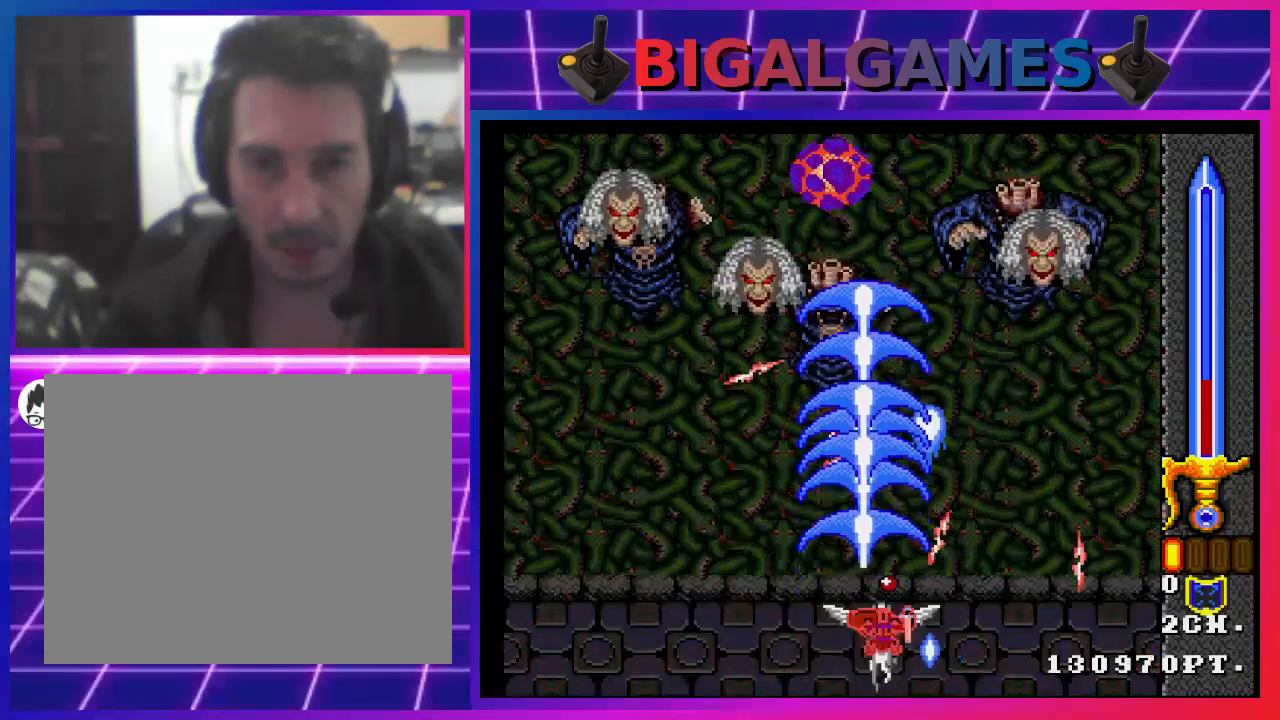
{"buttons": ["CROSS"], "left_stick": "center", "right_stick": "center", "events": [[100, "DPAD_LEFT", "up"], [200, "DPAD_LEFT", "down"], [300, "DPAD_LEFT", "up"]]}
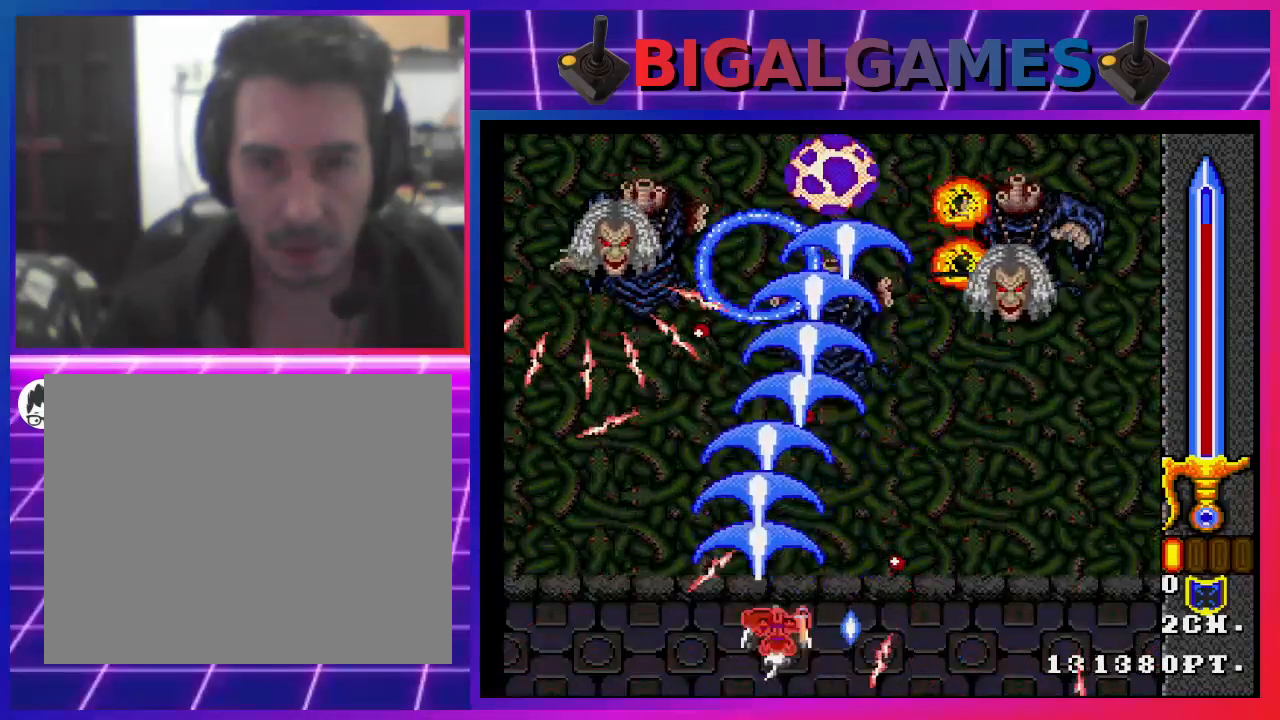
{"buttons": ["CROSS"], "left_stick": "center", "right_stick": "center", "events": []}
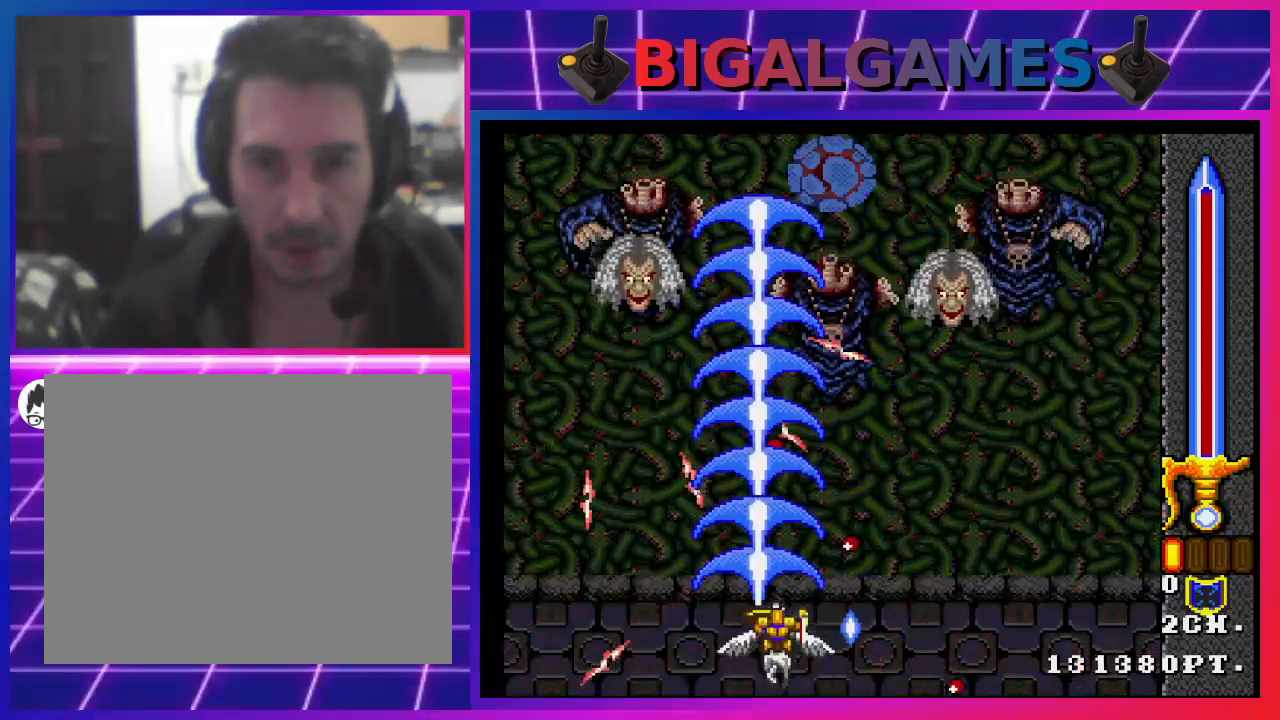
{"buttons": ["CROSS"], "left_stick": "center", "right_stick": "center", "events": [[200, "DPAD_DOWN", "down"], [300, "DPAD_DOWN", "up"], [400, "DPAD_LEFT", "down"], [500, "DPAD_LEFT", "up"]]}
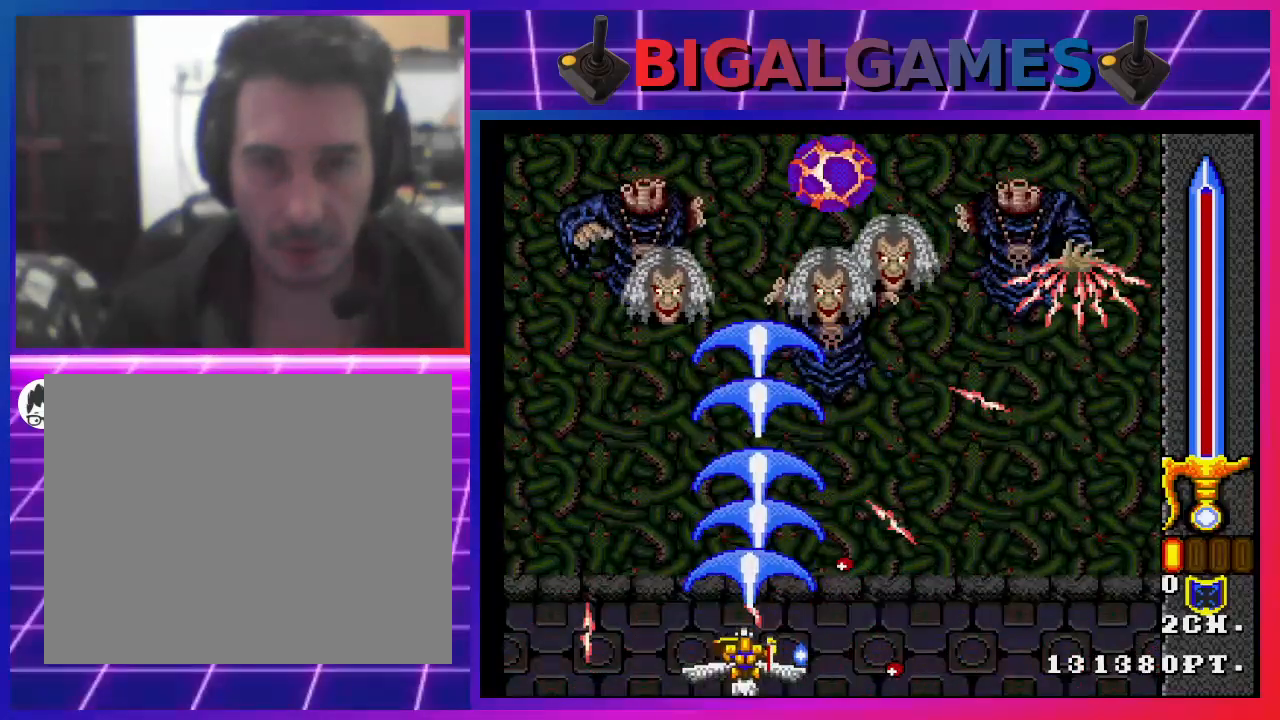
{"buttons": ["CROSS", "DPAD_UP"], "left_stick": "center", "right_stick": "center", "events": [[200, "DPAD_LEFT", "down"], [333, "DPAD_LEFT", "up"], [500, "DPAD_UP", "down"]]}
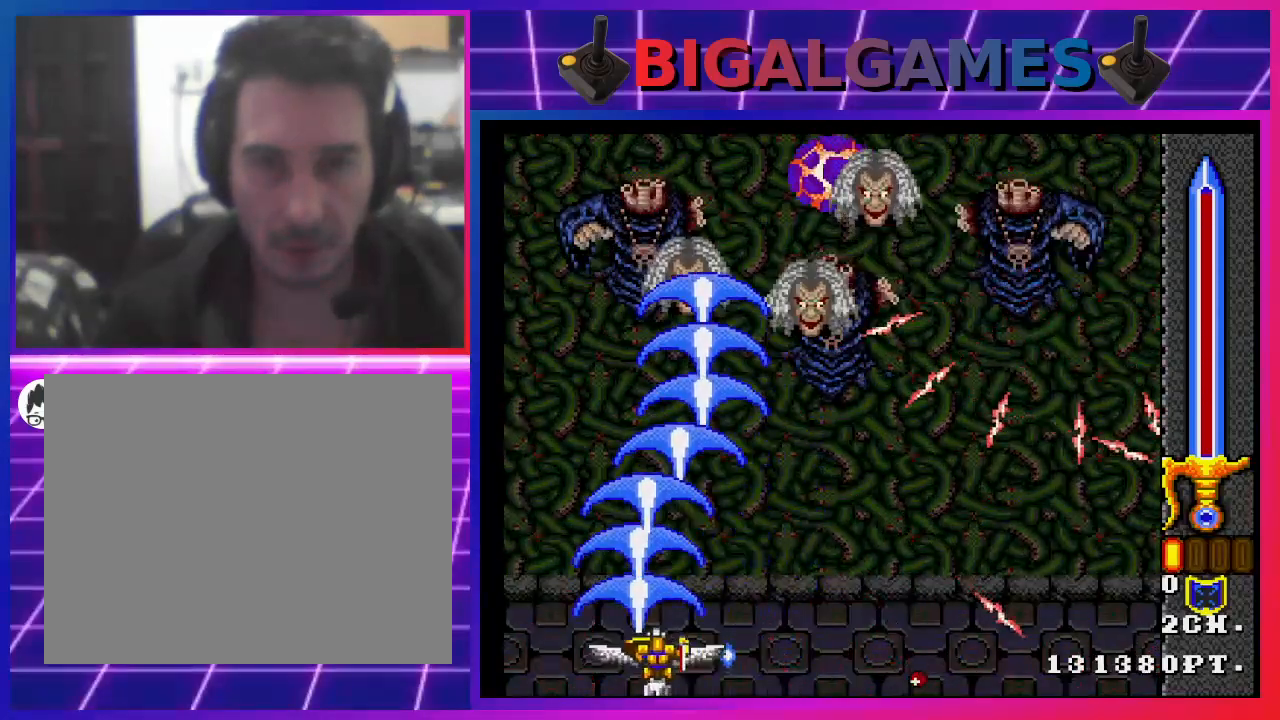
{"buttons": ["CROSS", "DPAD_RIGHT"], "left_stick": "center", "right_stick": "center", "events": [[100, "DPAD_UP", "up"], [300, "DPAD_RIGHT", "down"], [400, "DPAD_RIGHT", "up"], [500, "DPAD_RIGHT", "down"]]}
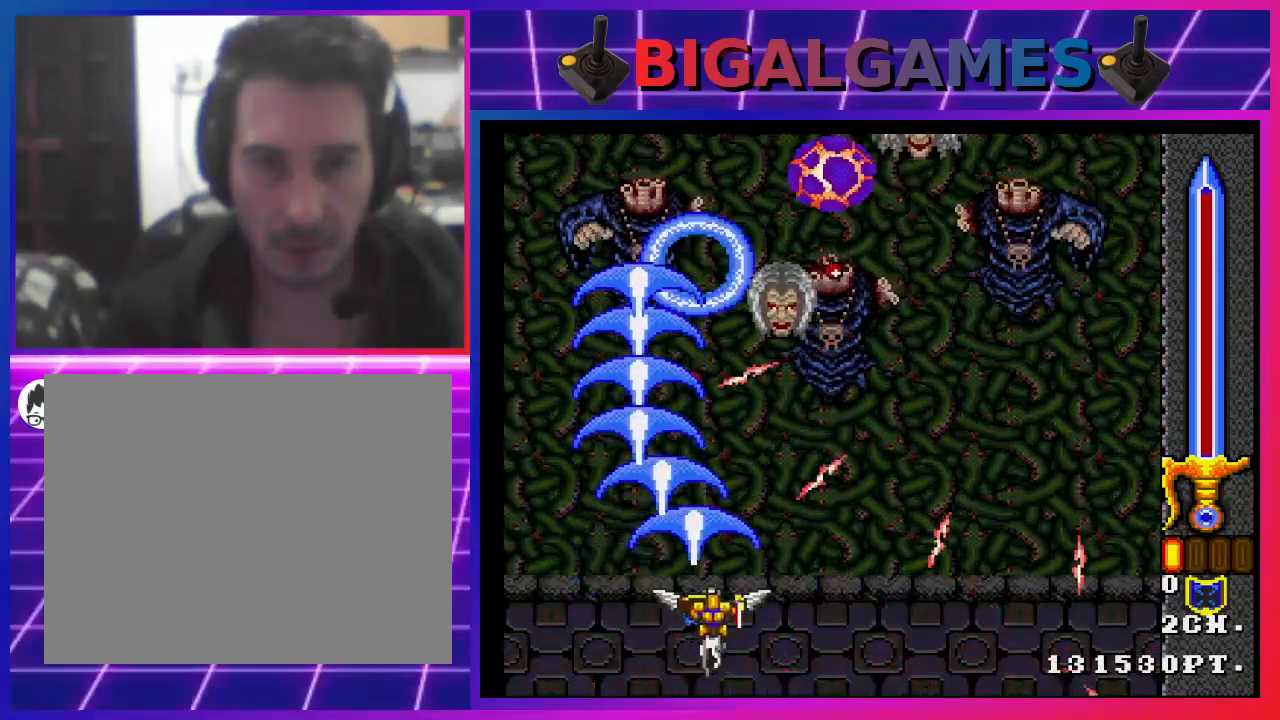
{"buttons": ["CROSS"], "left_stick": "center", "right_stick": "center", "events": [[67, "DPAD_RIGHT", "up"], [400, "DPAD_RIGHT", "down"], [500, "DPAD_RIGHT", "up"]]}